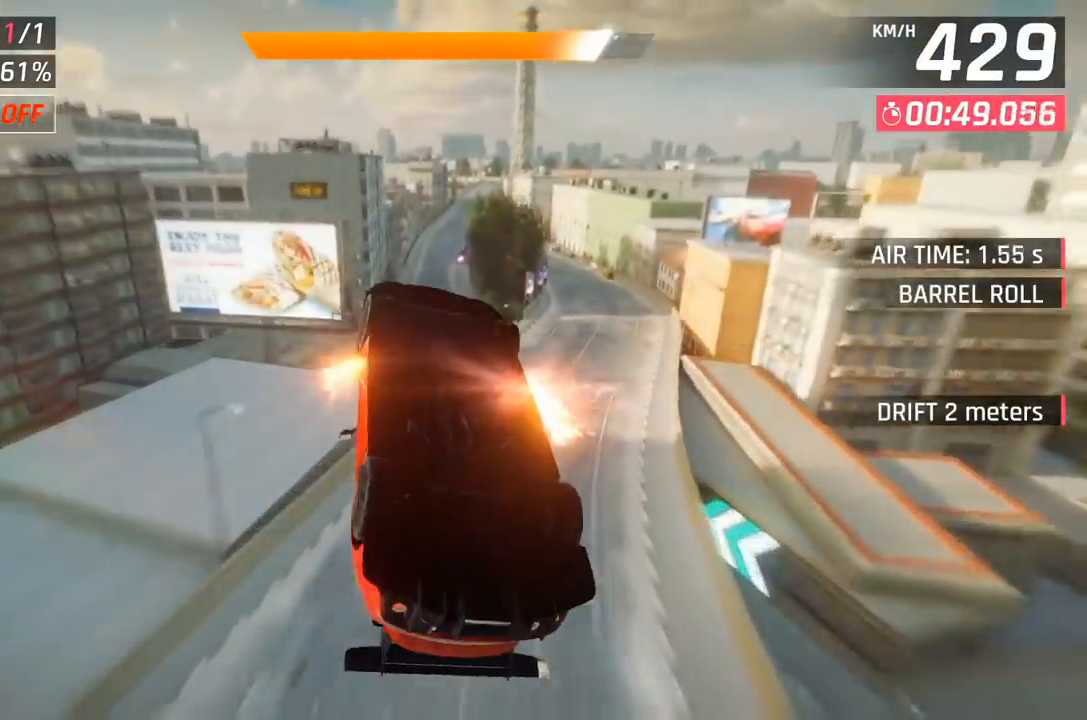
Gameplay with a controller (Xbox layout); each line is a JSON object with the inputs held at the frame after it. "events" lists button and stick changes between this image and that frame as [ms after this image, input, new state], when the widget could be followed in between. Not read: right_stick.
{"buttons": [], "left_stick": "center", "events": [[33, "X", "down"], [133, "X", "up"]]}
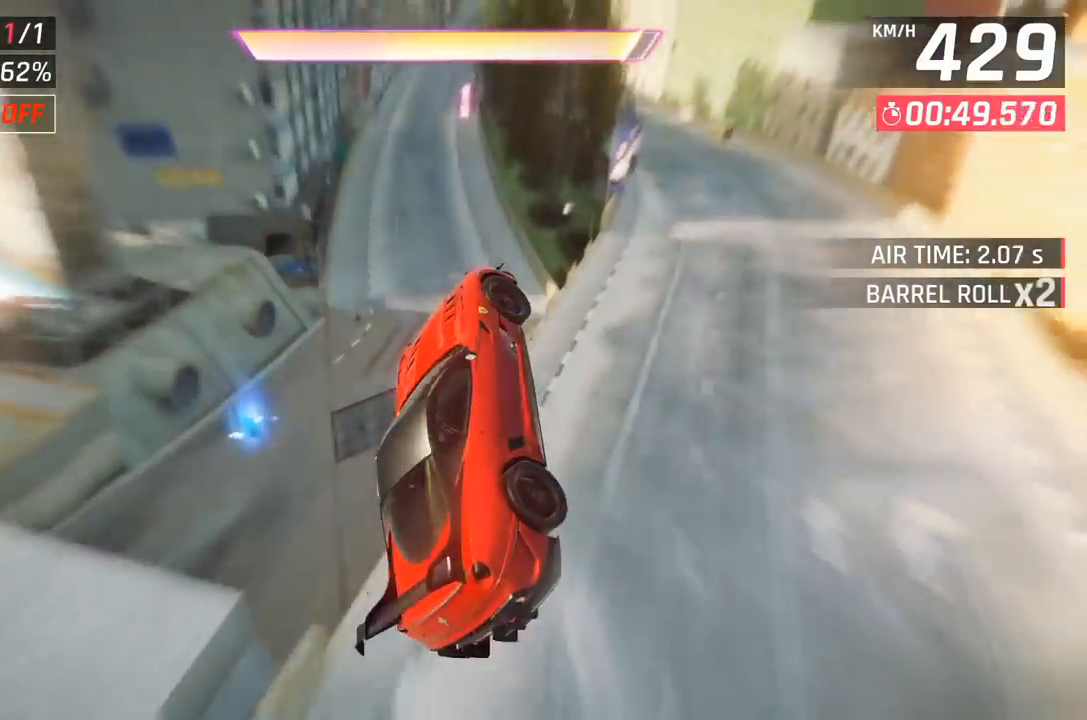
{"buttons": ["A"], "left_stick": "center", "events": [[150, "A", "down"], [200, "A", "up"], [233, "DPAD_RIGHT", "down"], [317, "A", "down"], [350, "DPAD_RIGHT", "up"], [383, "A", "up"], [433, "A", "down"]]}
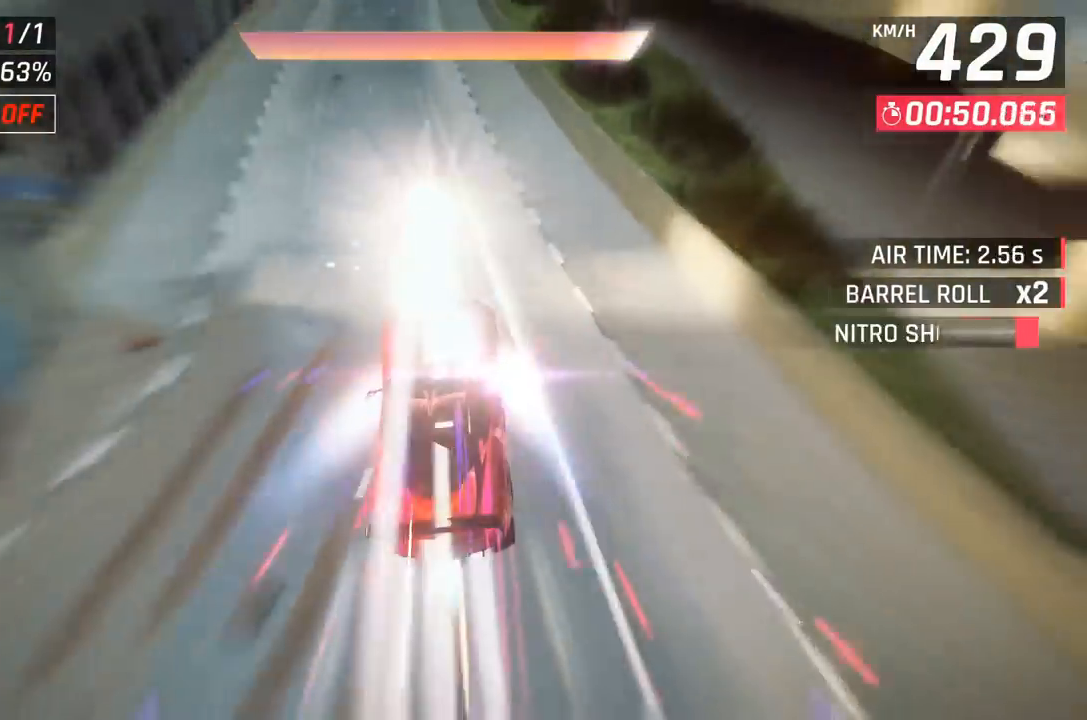
{"buttons": [], "left_stick": "center", "events": [[17, "A", "up"], [100, "DPAD_RIGHT", "down"], [150, "DPAD_RIGHT", "up"], [267, "X", "down"], [317, "A", "down"], [333, "X", "up"], [383, "A", "up"]]}
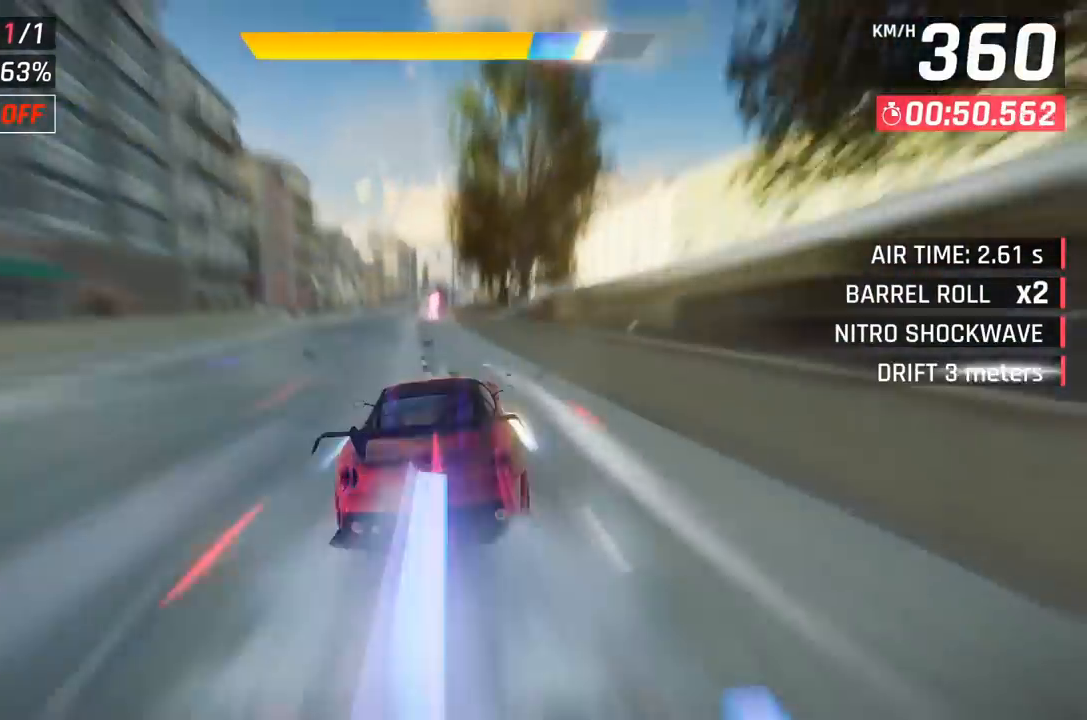
{"buttons": [], "left_stick": "center", "events": [[150, "X", "down"], [183, "A", "down"], [183, "X", "up"], [250, "A", "up"], [367, "A", "down"], [433, "A", "up"]]}
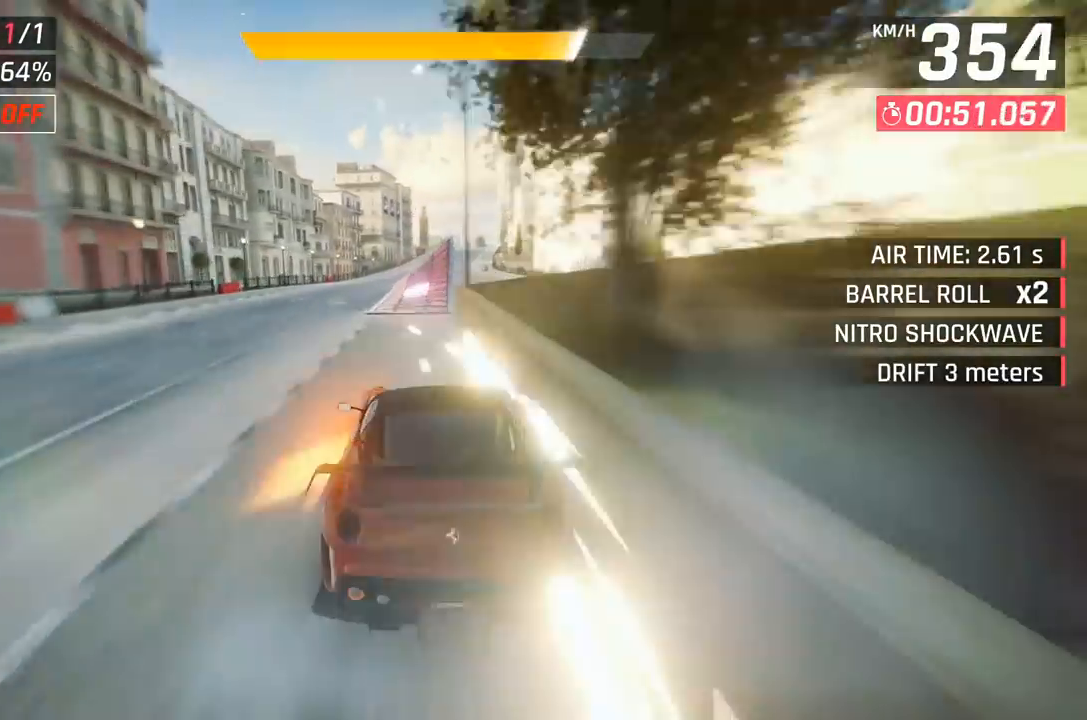
{"buttons": [], "left_stick": "up-right", "events": [[33, "A", "down"], [100, "A", "up"], [183, "A", "down"], [250, "A", "up"], [283, "left_stick", "up-right"], [300, "A", "down"], [333, "A", "up"], [400, "A", "down"], [467, "A", "up"]]}
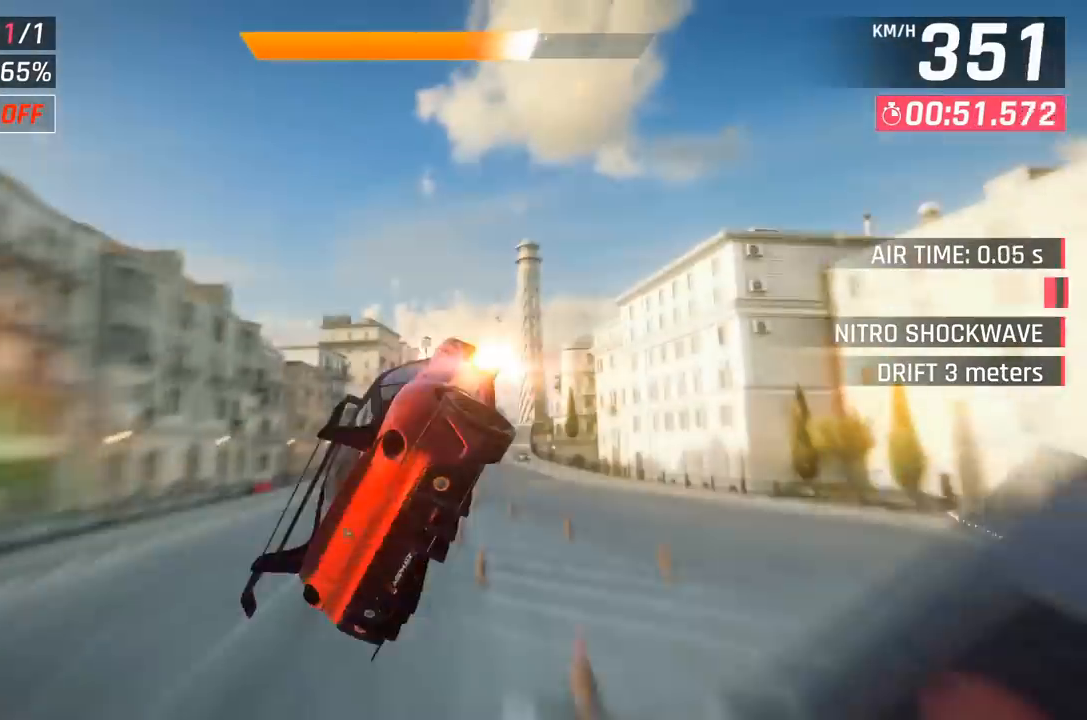
{"buttons": [], "left_stick": "center", "events": [[83, "A", "down"], [167, "A", "up"], [200, "left_stick", "center"], [250, "A", "down"], [333, "A", "up"], [417, "A", "down"], [483, "A", "up"]]}
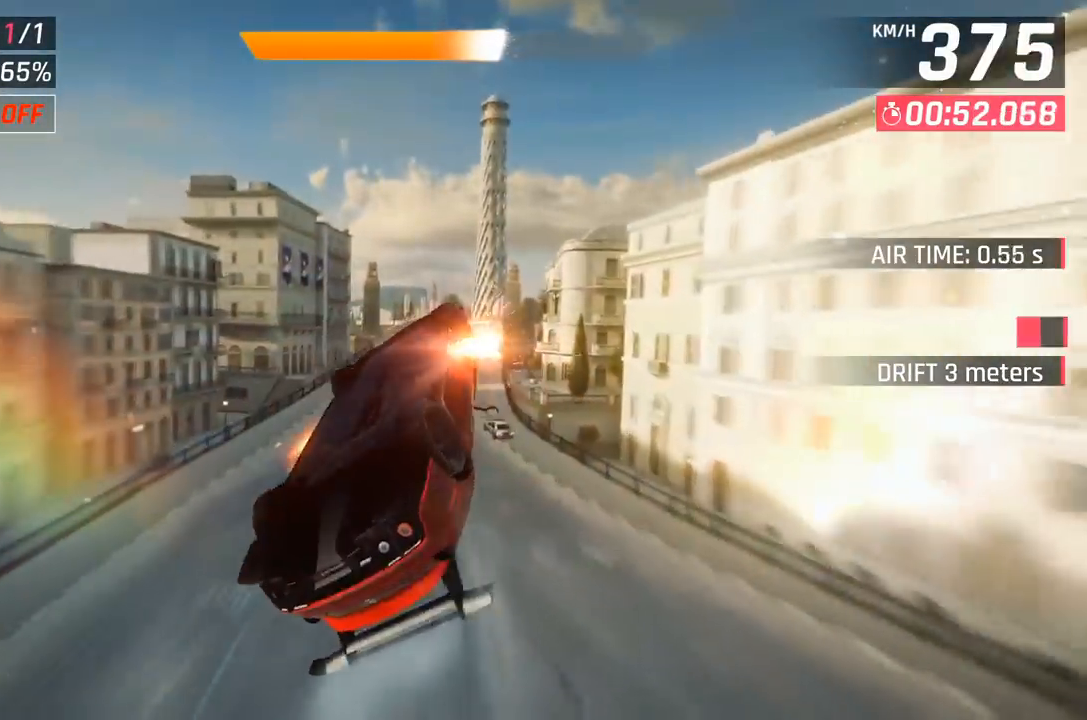
{"buttons": ["A", "DPAD_RIGHT"], "left_stick": "center", "events": [[67, "A", "down"], [133, "A", "up"], [233, "A", "down"], [333, "A", "up"], [450, "A", "down"], [483, "DPAD_RIGHT", "down"]]}
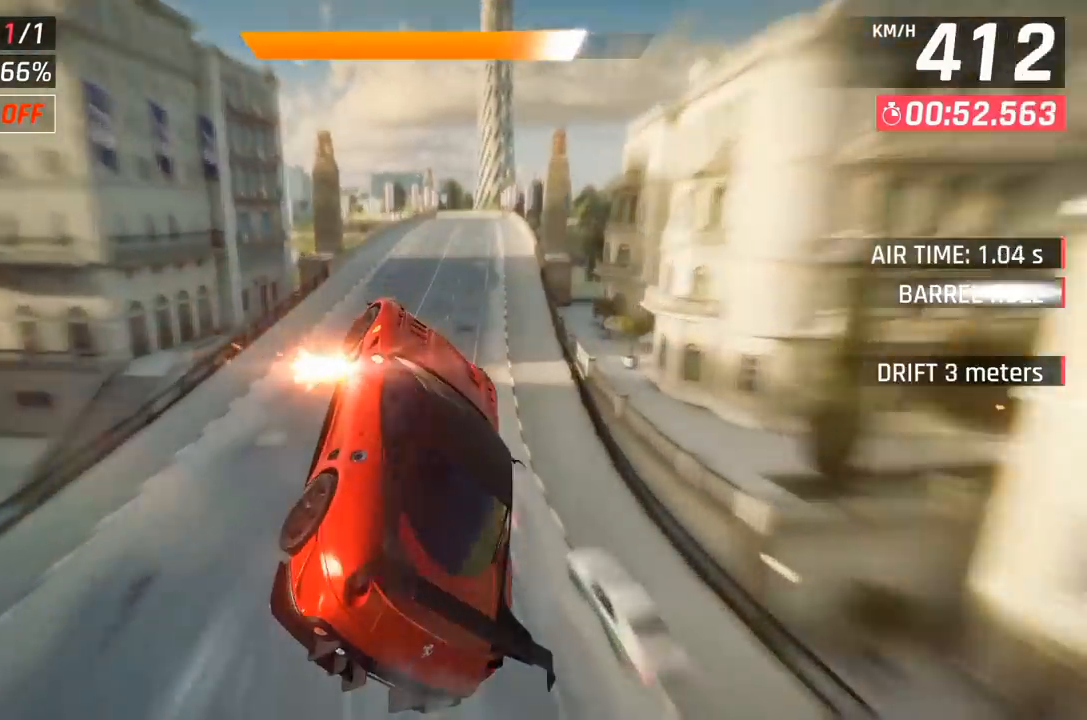
{"buttons": ["X"], "left_stick": "center", "events": [[17, "A", "up"], [117, "DPAD_RIGHT", "up"], [233, "DPAD_RIGHT", "down"], [300, "DPAD_RIGHT", "up"], [500, "X", "down"]]}
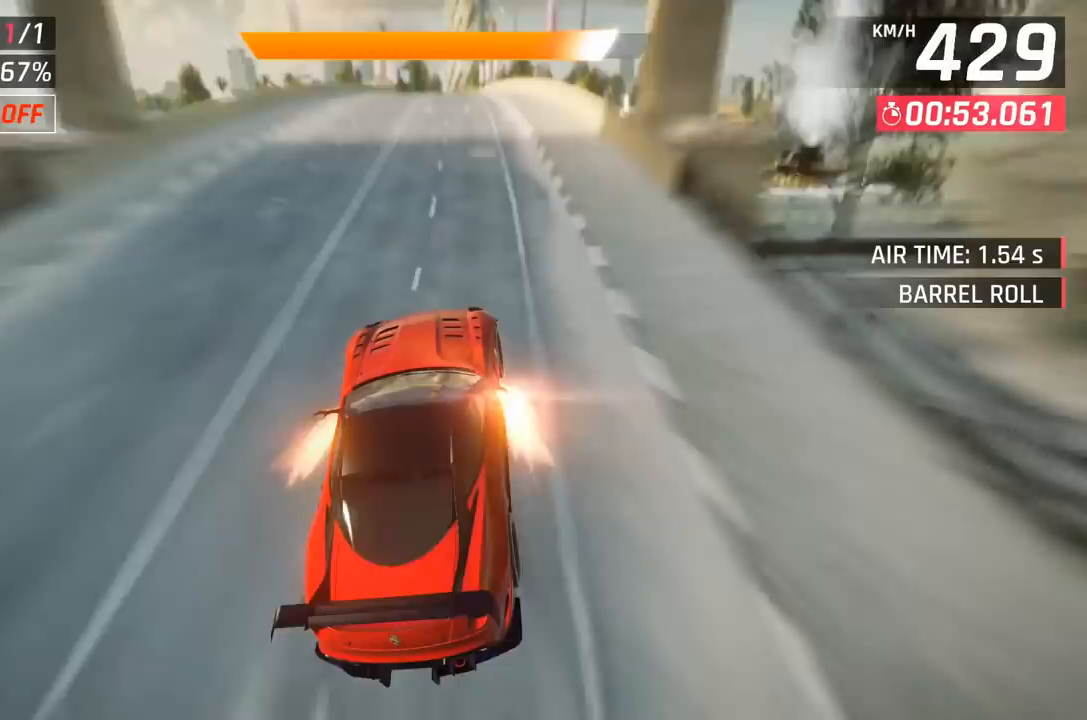
{"buttons": ["A", "DPAD_LEFT"], "left_stick": "center", "events": [[50, "A", "down"], [67, "X", "up"], [150, "A", "up"], [383, "X", "down"], [433, "A", "down"], [433, "X", "up"], [500, "DPAD_LEFT", "down"]]}
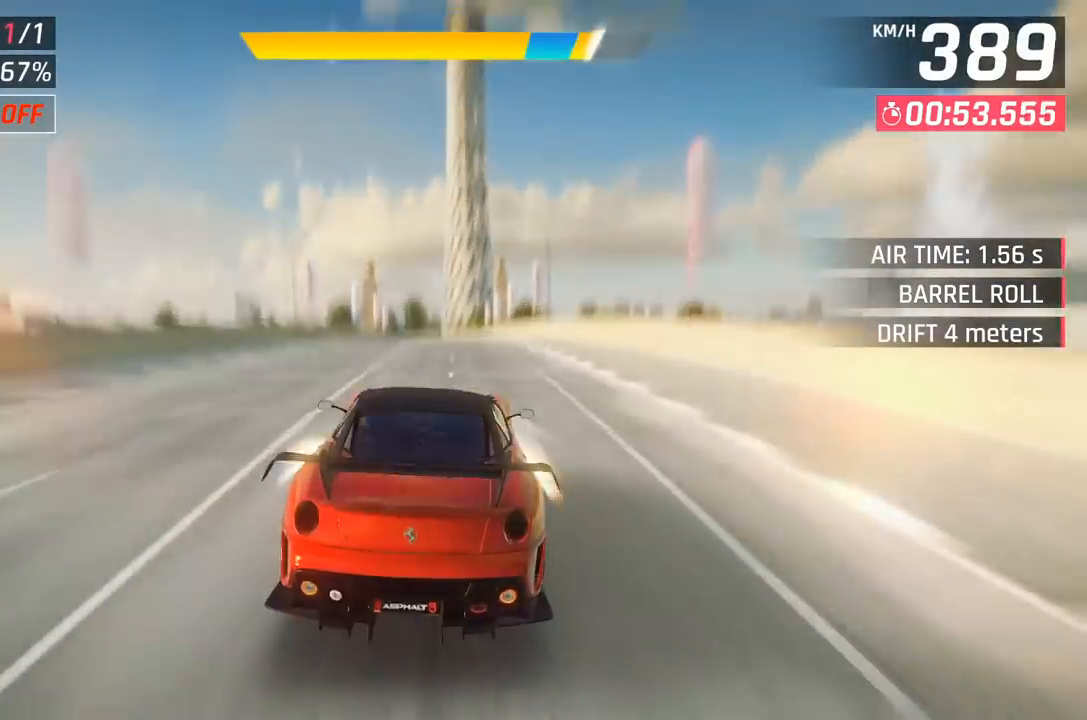
{"buttons": [], "left_stick": "center", "events": [[33, "A", "up"], [67, "DPAD_LEFT", "up"], [267, "X", "down"], [300, "A", "down"], [317, "X", "up"], [383, "A", "up"]]}
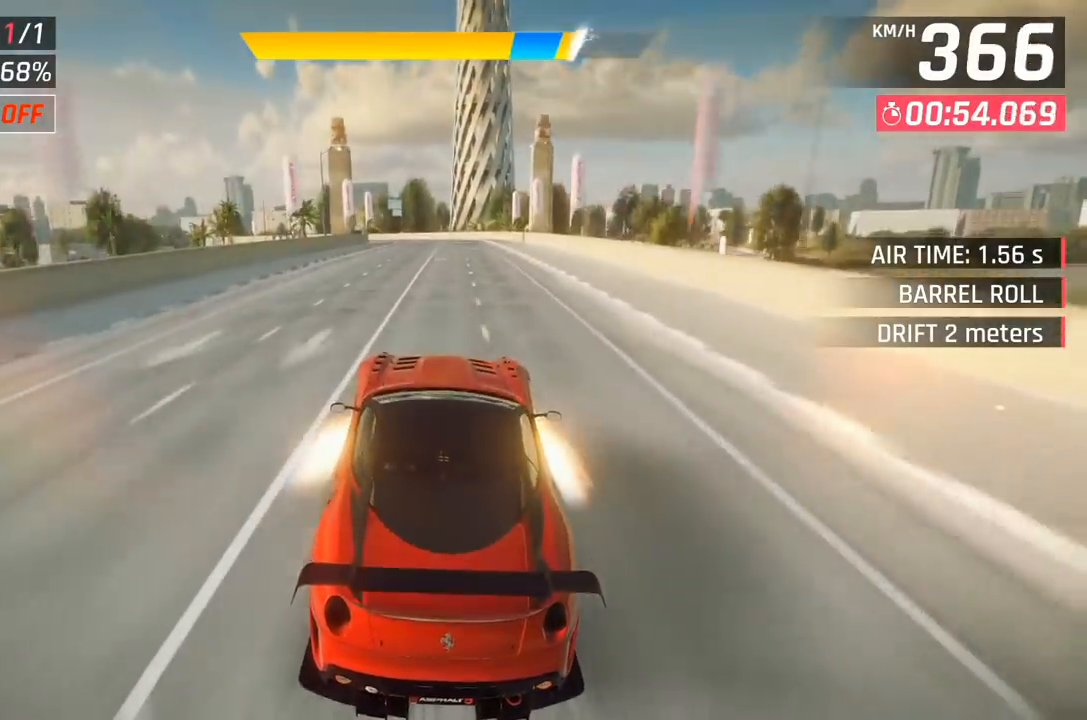
{"buttons": [], "left_stick": "center", "events": [[33, "DPAD_LEFT", "down"], [150, "DPAD_LEFT", "up"], [350, "DPAD_LEFT", "down"], [450, "DPAD_LEFT", "up"]]}
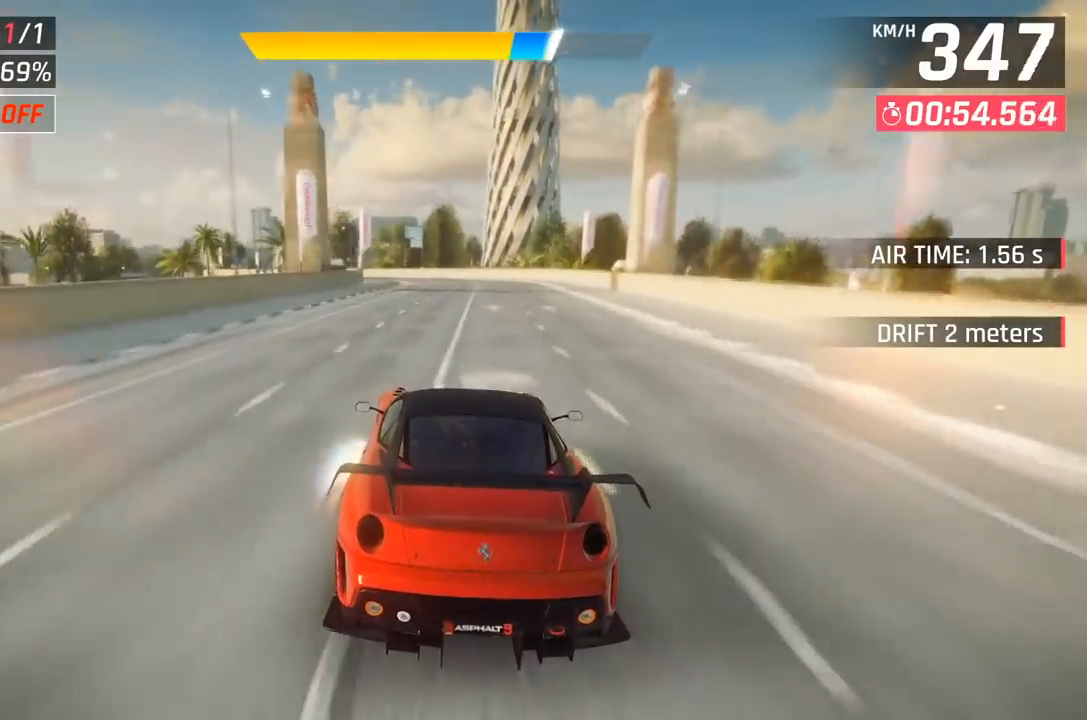
{"buttons": [], "left_stick": "center", "events": [[17, "A", "down"], [83, "A", "up"], [83, "DPAD_LEFT", "down"], [367, "DPAD_LEFT", "up"]]}
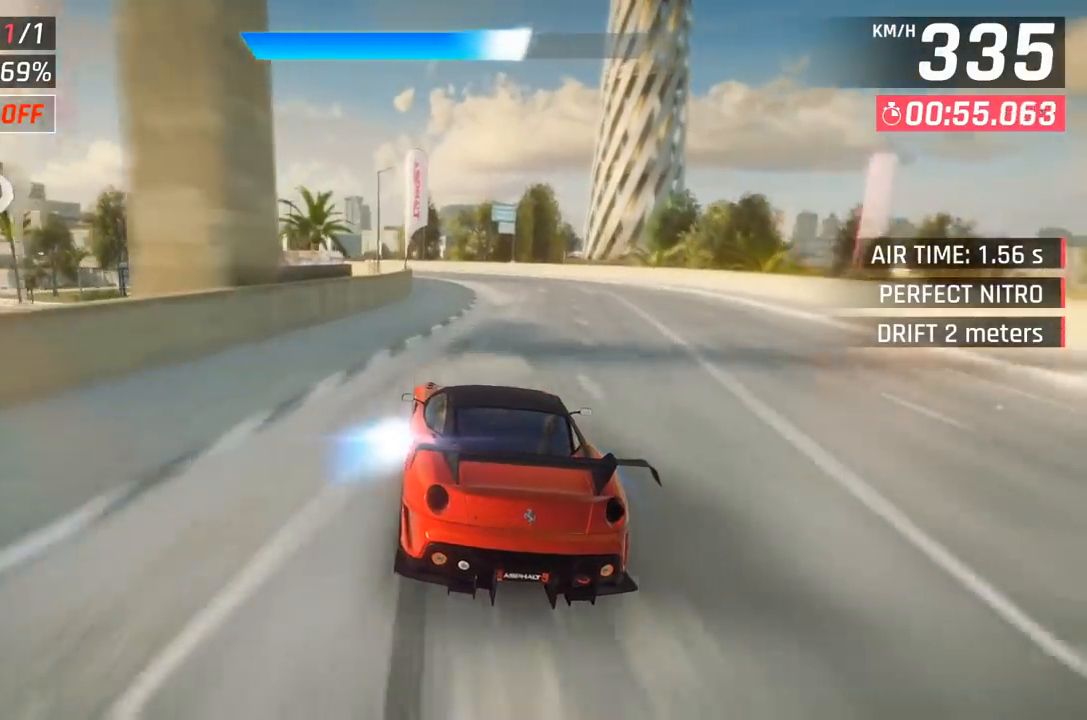
{"buttons": ["DPAD_LEFT"], "left_stick": "center", "events": [[317, "DPAD_LEFT", "down"]]}
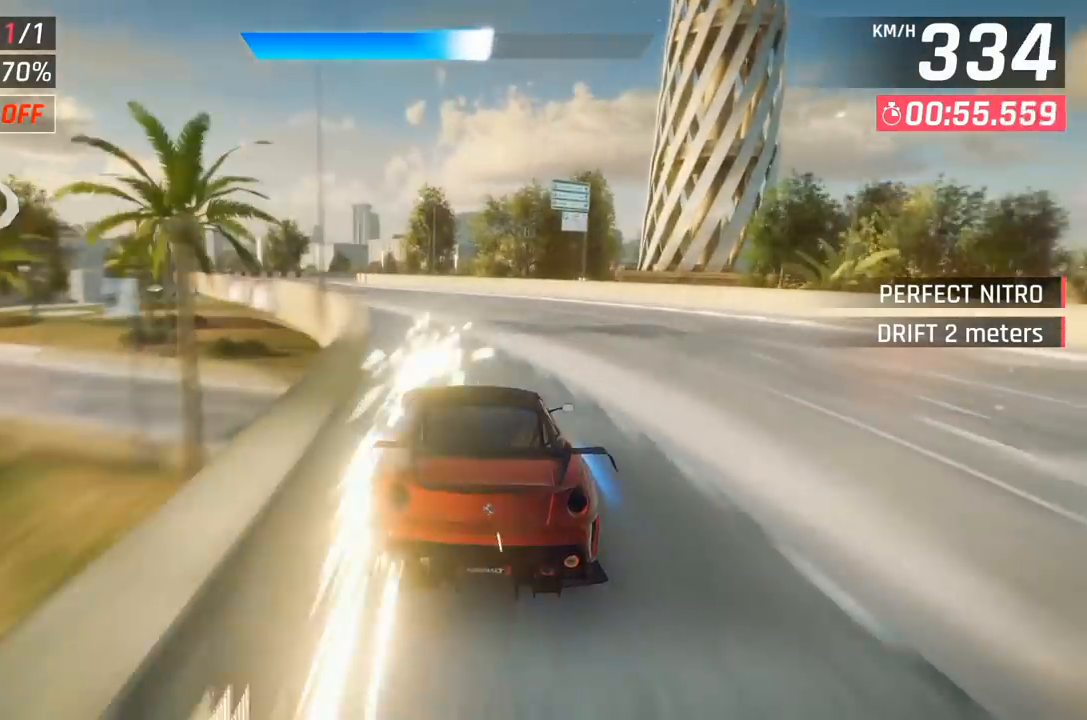
{"buttons": ["DPAD_LEFT"], "left_stick": "center", "events": []}
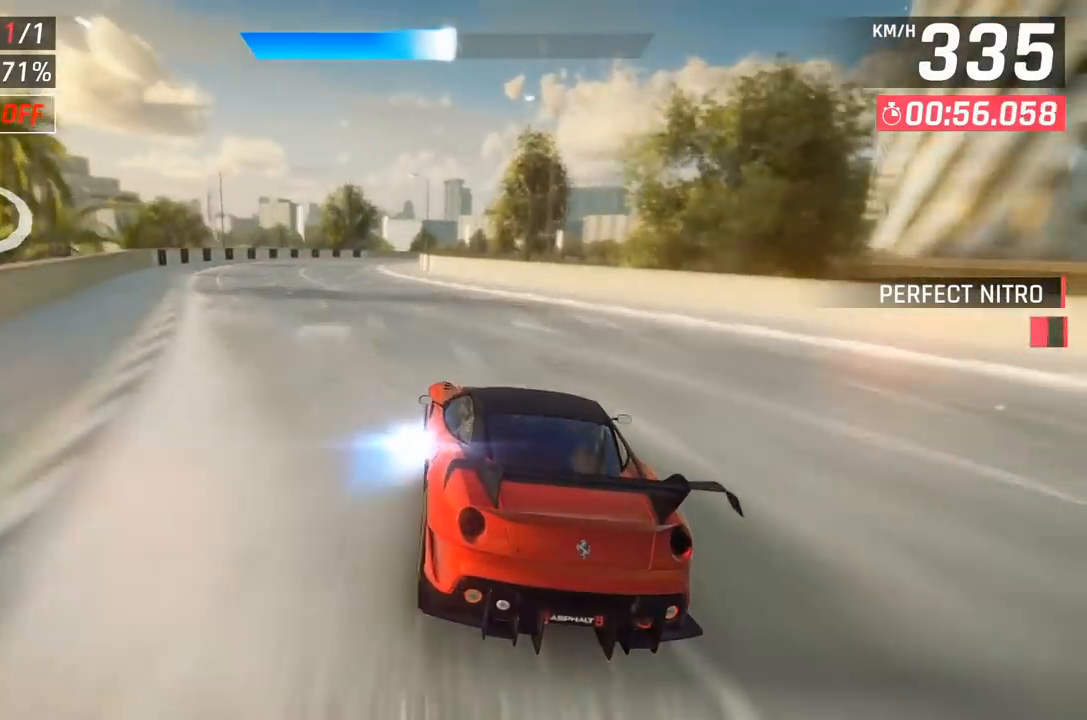
{"buttons": ["X", "DPAD_UP", "DPAD_RIGHT"], "left_stick": "center", "events": [[167, "DPAD_LEFT", "up"], [333, "DPAD_RIGHT", "down"], [400, "DPAD_UP", "down"], [450, "X", "down"]]}
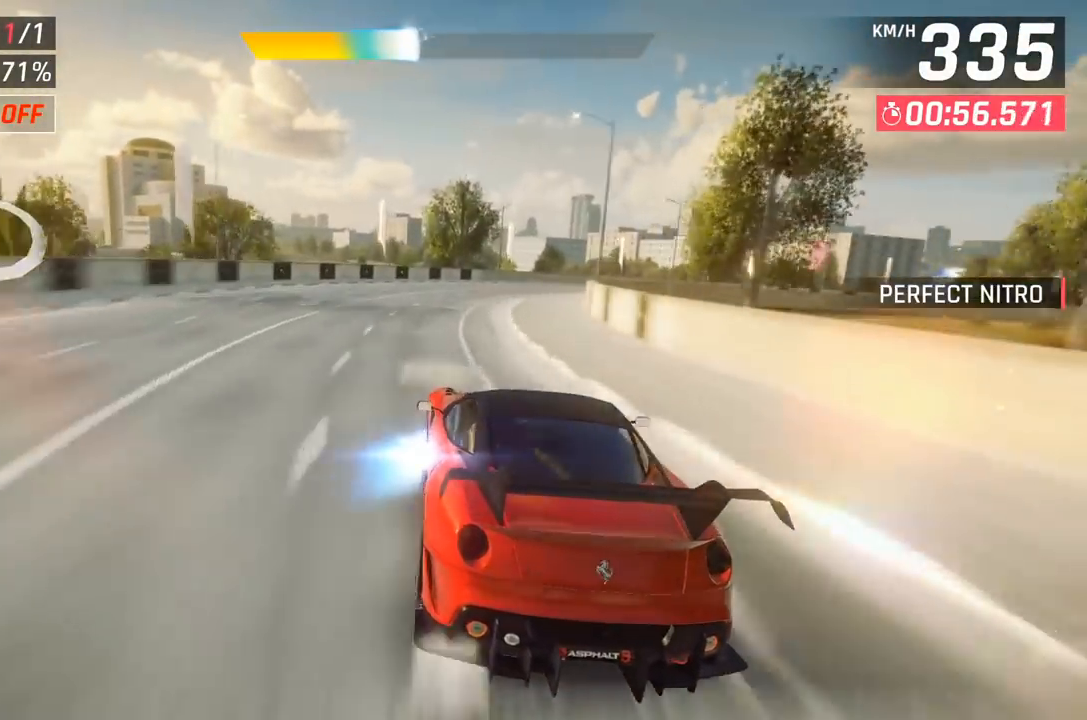
{"buttons": ["DPAD_UP", "DPAD_RIGHT"], "left_stick": "center", "events": [[50, "X", "up"]]}
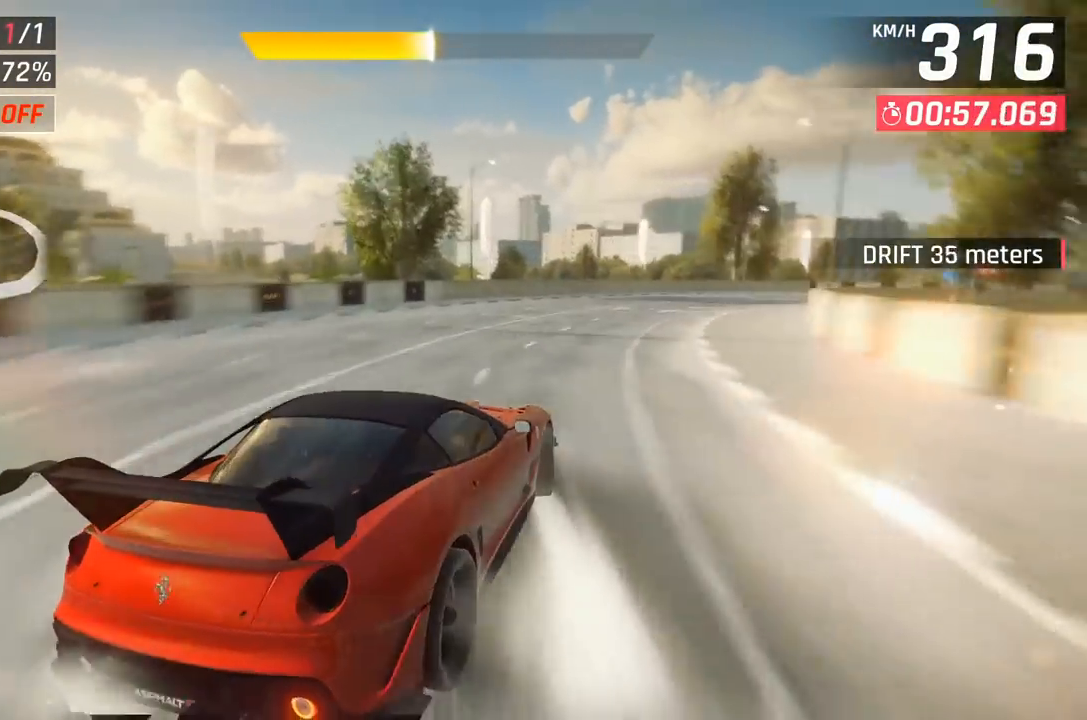
{"buttons": ["DPAD_UP", "DPAD_RIGHT"], "left_stick": "center", "events": []}
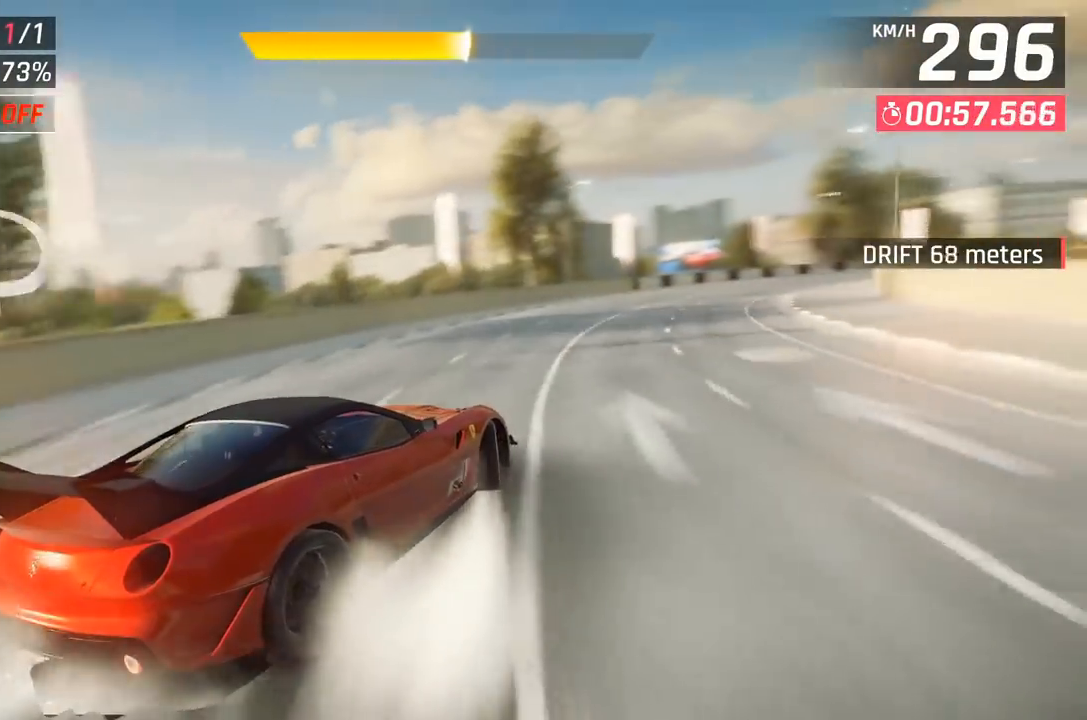
{"buttons": [], "left_stick": "center", "events": [[467, "DPAD_UP", "up"], [483, "DPAD_RIGHT", "up"]]}
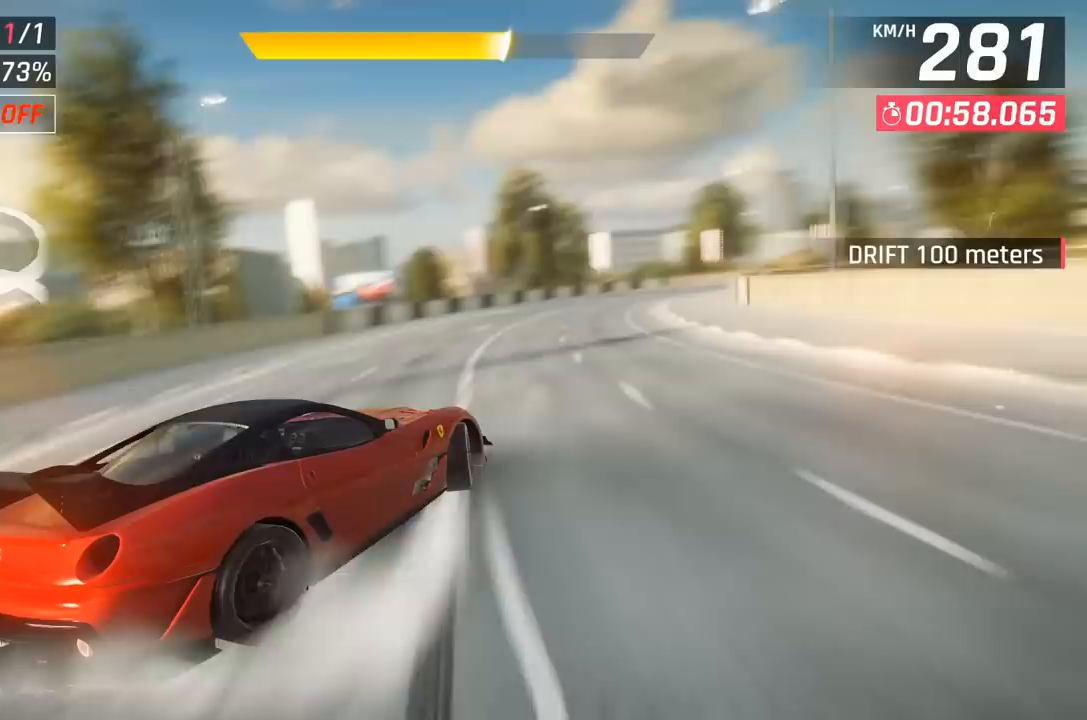
{"buttons": ["DPAD_RIGHT"], "left_stick": "center", "events": [[117, "DPAD_RIGHT", "down"], [267, "DPAD_RIGHT", "up"], [367, "DPAD_RIGHT", "down"]]}
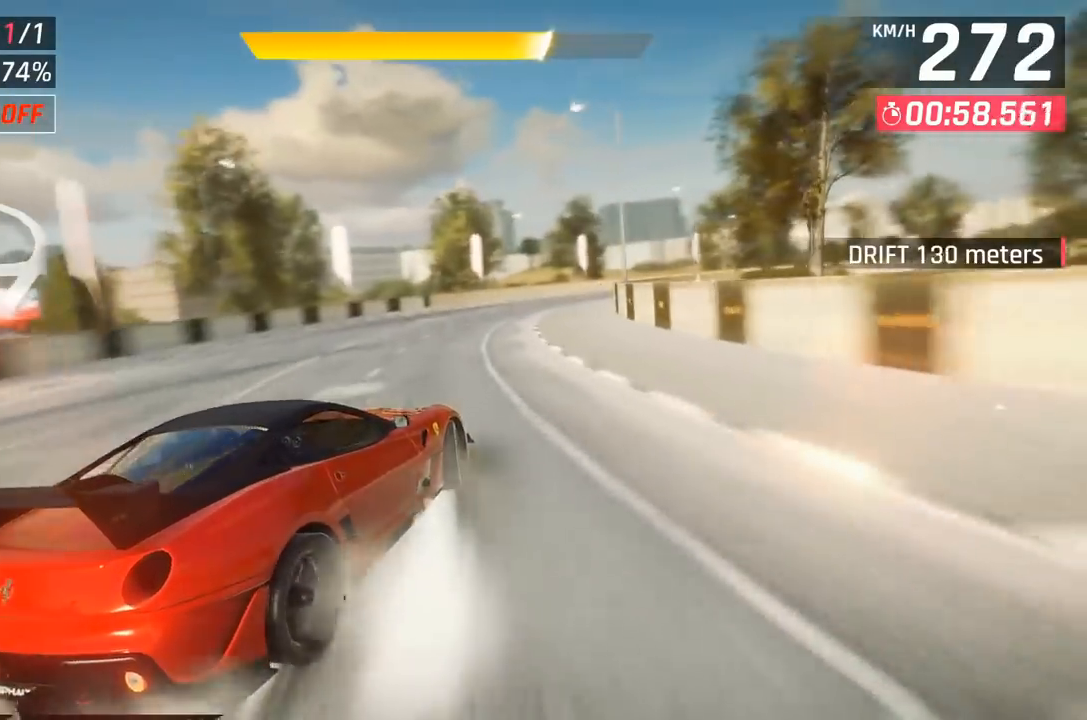
{"buttons": ["DPAD_RIGHT"], "left_stick": "center", "events": [[33, "DPAD_RIGHT", "up"], [117, "DPAD_RIGHT", "down"], [283, "DPAD_RIGHT", "up"], [367, "DPAD_RIGHT", "down"]]}
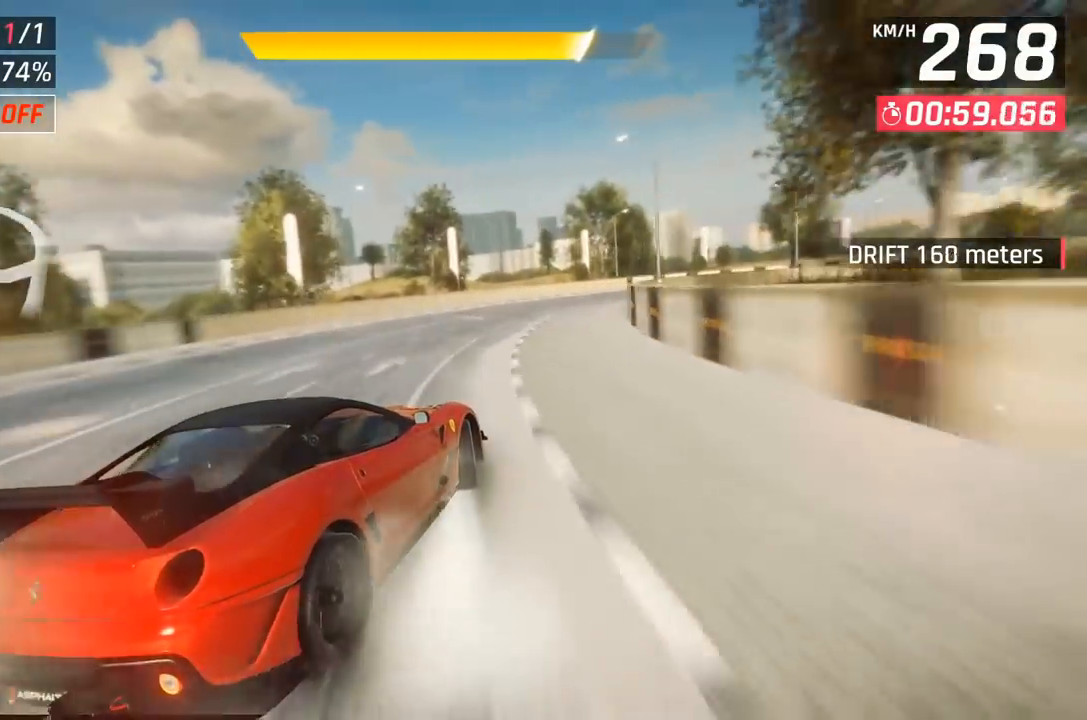
{"buttons": ["DPAD_RIGHT"], "left_stick": "center", "events": [[217, "DPAD_RIGHT", "up"], [333, "DPAD_RIGHT", "down"]]}
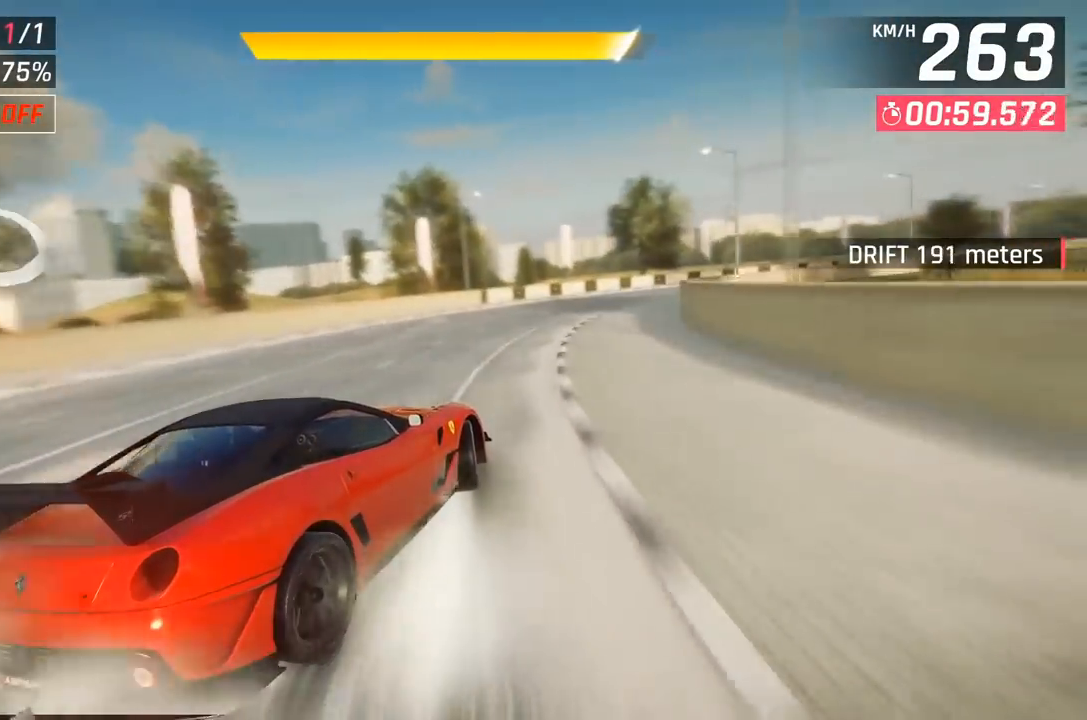
{"buttons": ["DPAD_RIGHT"], "left_stick": "center", "events": [[150, "DPAD_RIGHT", "up"], [250, "DPAD_RIGHT", "down"]]}
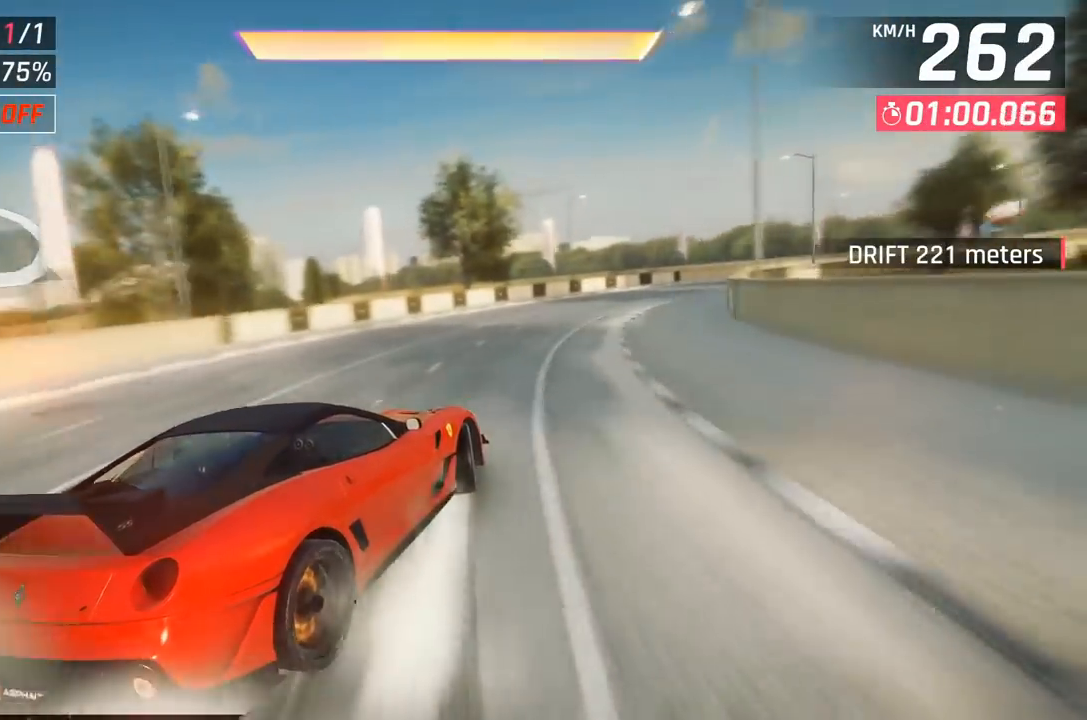
{"buttons": ["DPAD_RIGHT"], "left_stick": "center", "events": [[50, "DPAD_RIGHT", "up"], [133, "DPAD_RIGHT", "down"]]}
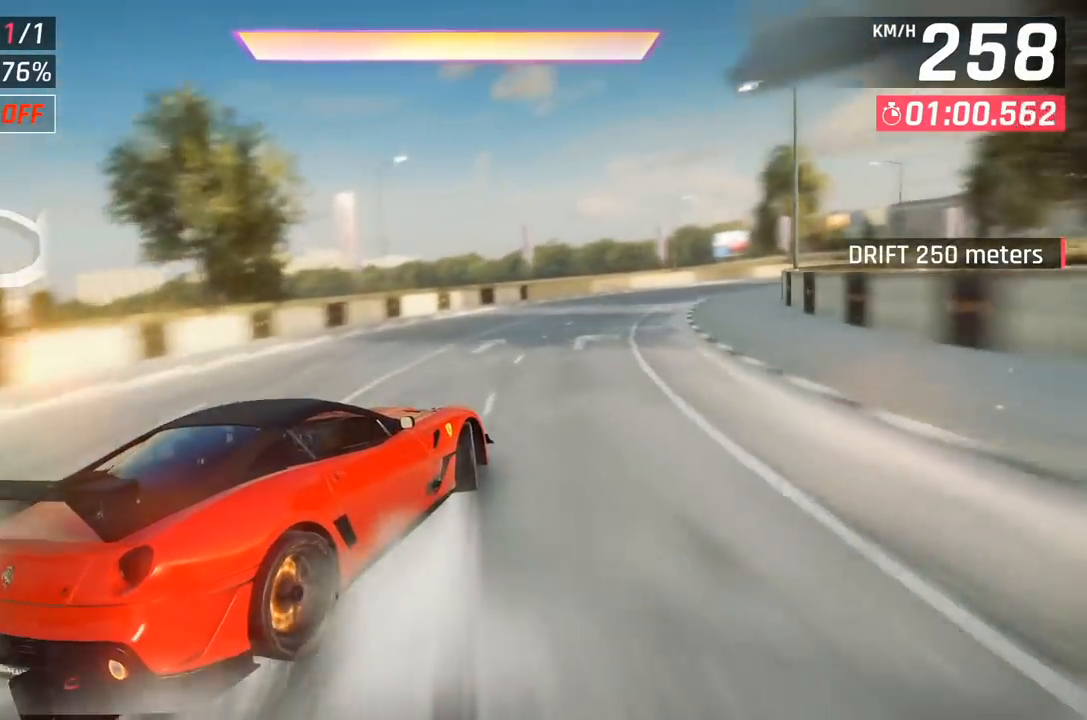
{"buttons": ["DPAD_RIGHT"], "left_stick": "center", "events": [[217, "DPAD_RIGHT", "up"], [317, "DPAD_RIGHT", "down"]]}
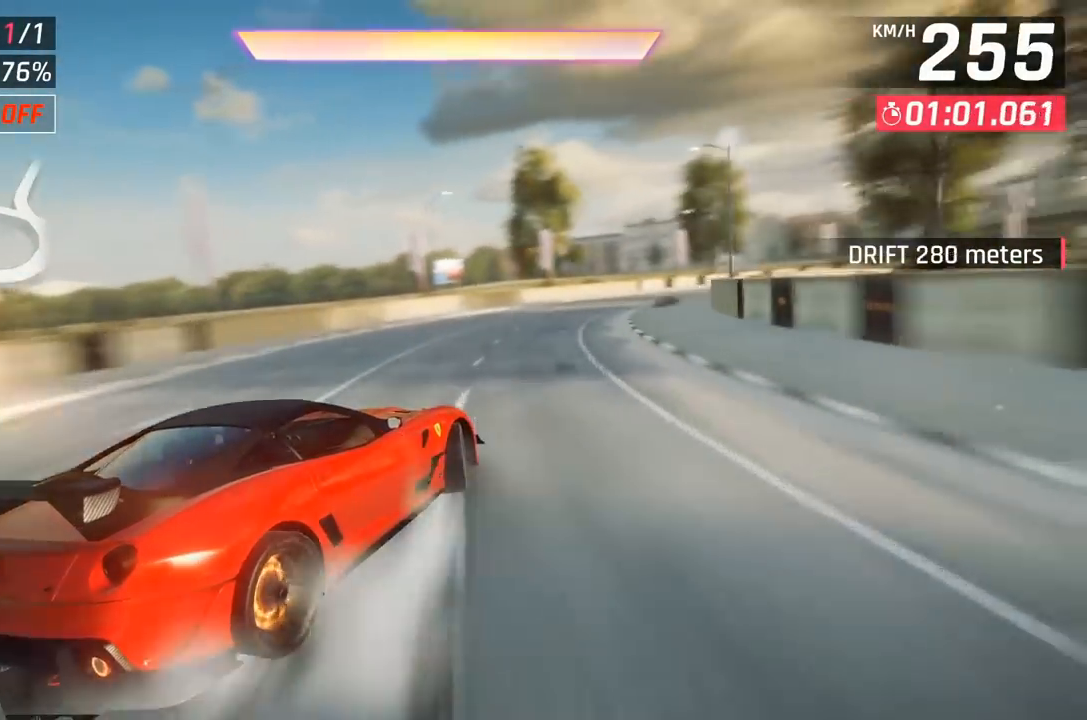
{"buttons": ["DPAD_RIGHT"], "left_stick": "center", "events": [[17, "DPAD_RIGHT", "up"], [83, "DPAD_RIGHT", "down"], [283, "DPAD_RIGHT", "up"], [367, "DPAD_RIGHT", "down"]]}
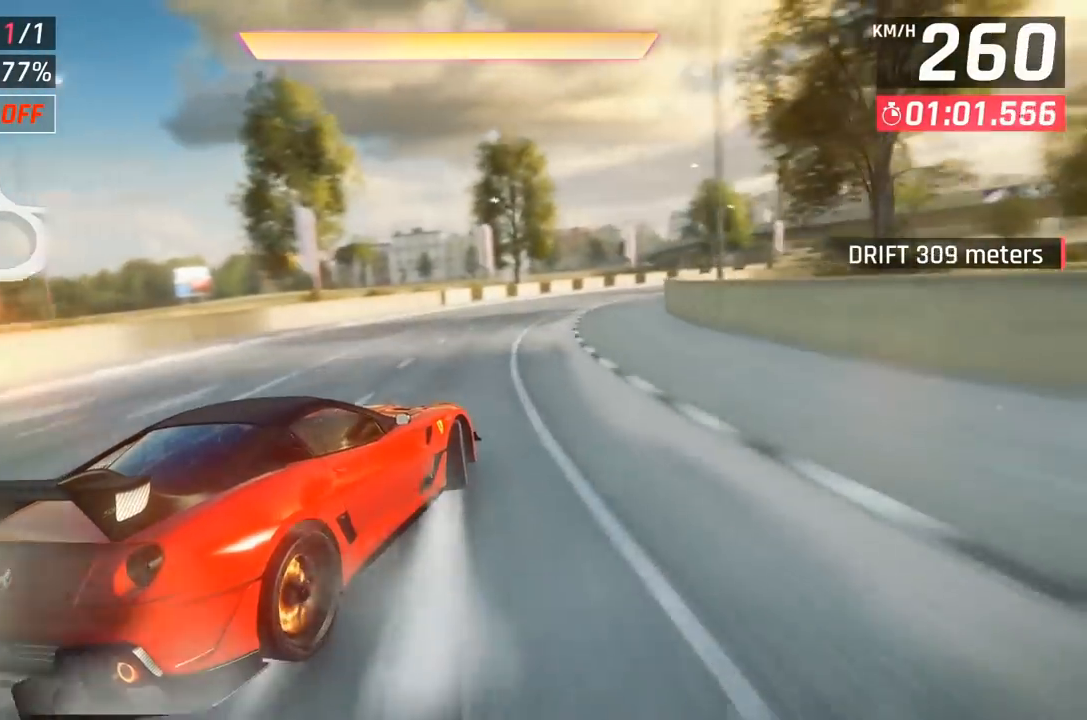
{"buttons": ["DPAD_RIGHT"], "left_stick": "center", "events": [[83, "DPAD_RIGHT", "up"], [183, "DPAD_RIGHT", "down"]]}
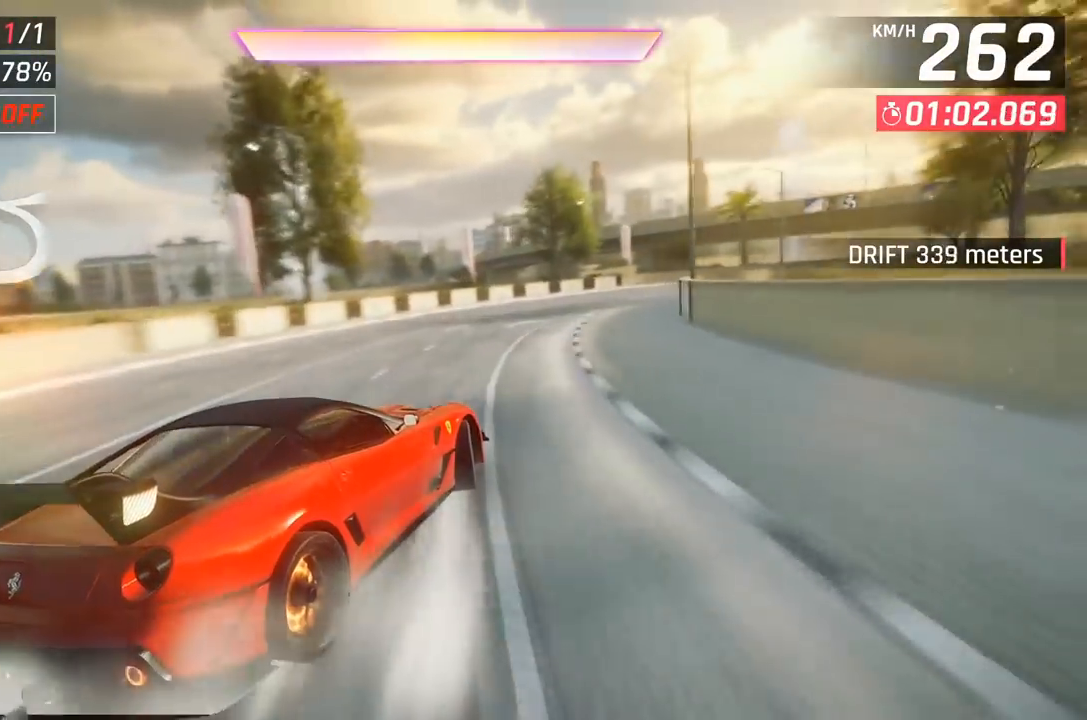
{"buttons": ["DPAD_RIGHT"], "left_stick": "center", "events": [[267, "DPAD_RIGHT", "up"], [367, "DPAD_RIGHT", "down"]]}
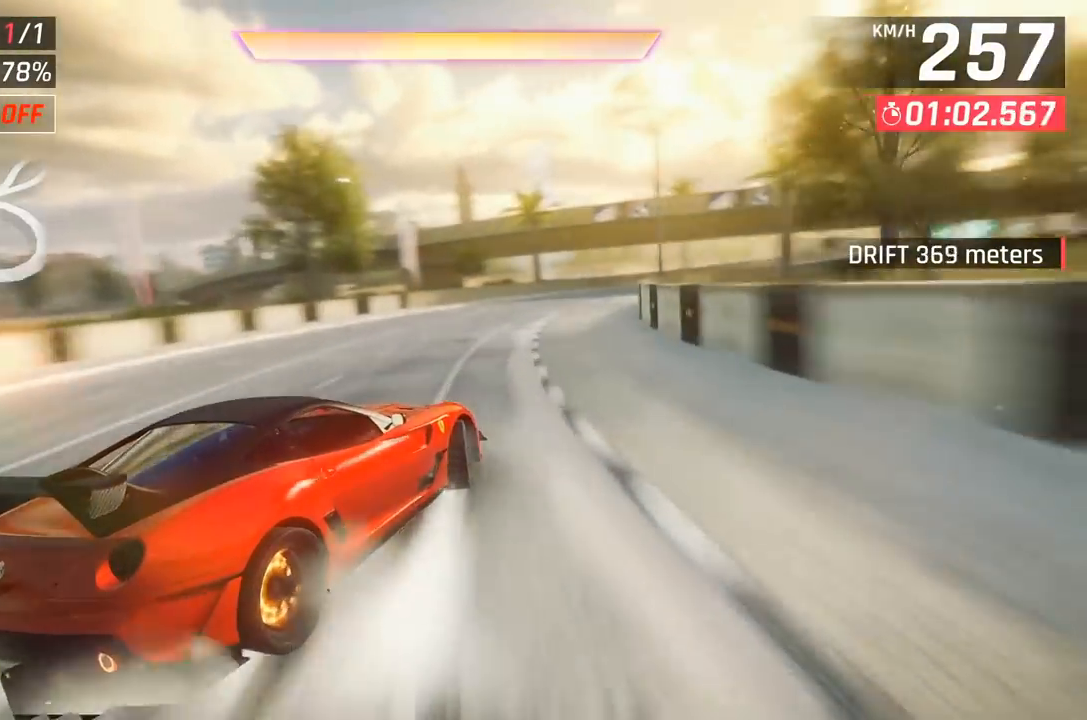
{"buttons": [], "left_stick": "center", "events": [[217, "DPAD_RIGHT", "up"], [383, "A", "down"], [433, "A", "up"]]}
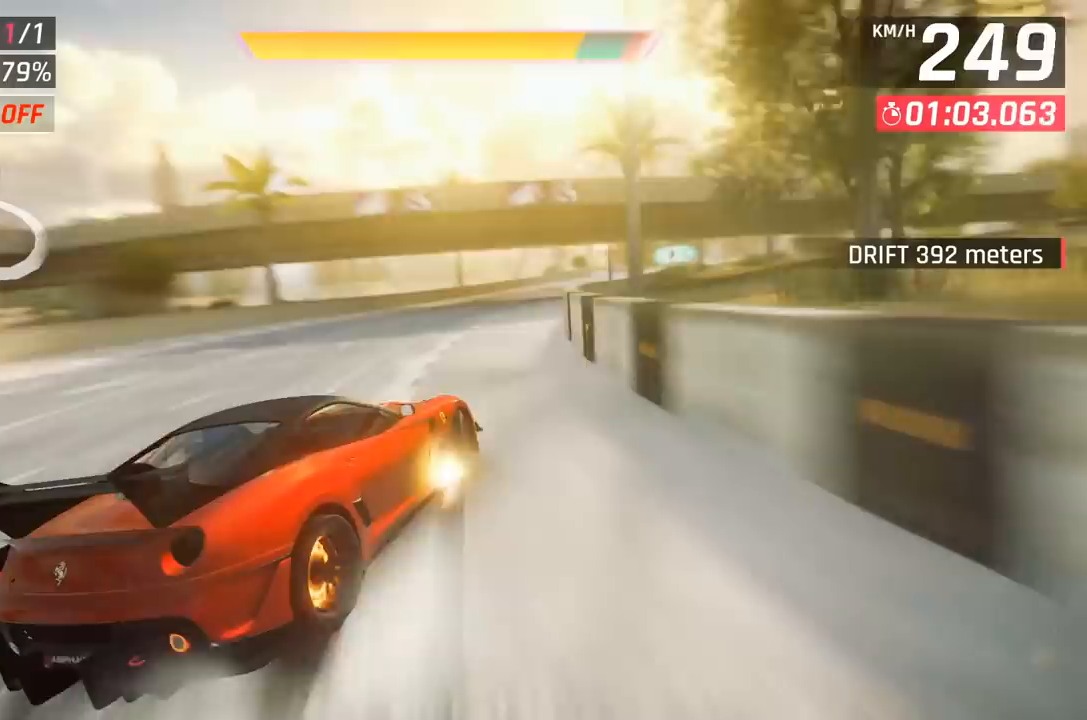
{"buttons": [], "left_stick": "center", "events": [[33, "A", "down"], [117, "A", "up"], [183, "A", "down"], [183, "DPAD_RIGHT", "down"], [333, "DPAD_RIGHT", "up"], [417, "A", "up"]]}
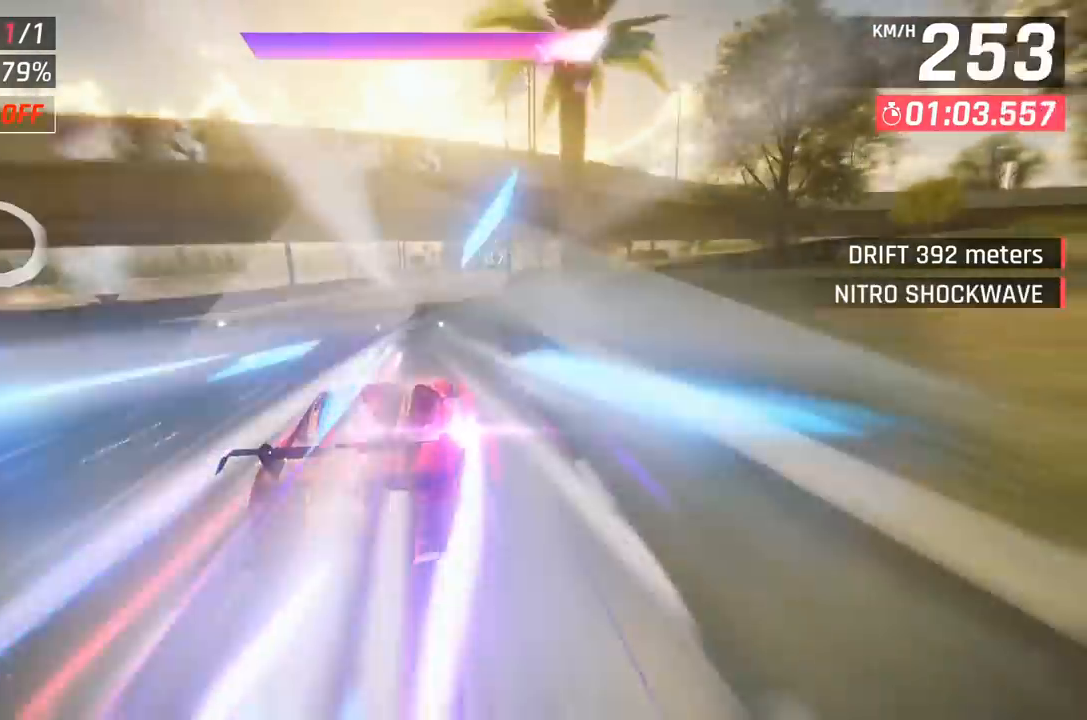
{"buttons": [], "left_stick": "center", "events": [[33, "DPAD_RIGHT", "down"], [167, "DPAD_RIGHT", "up"]]}